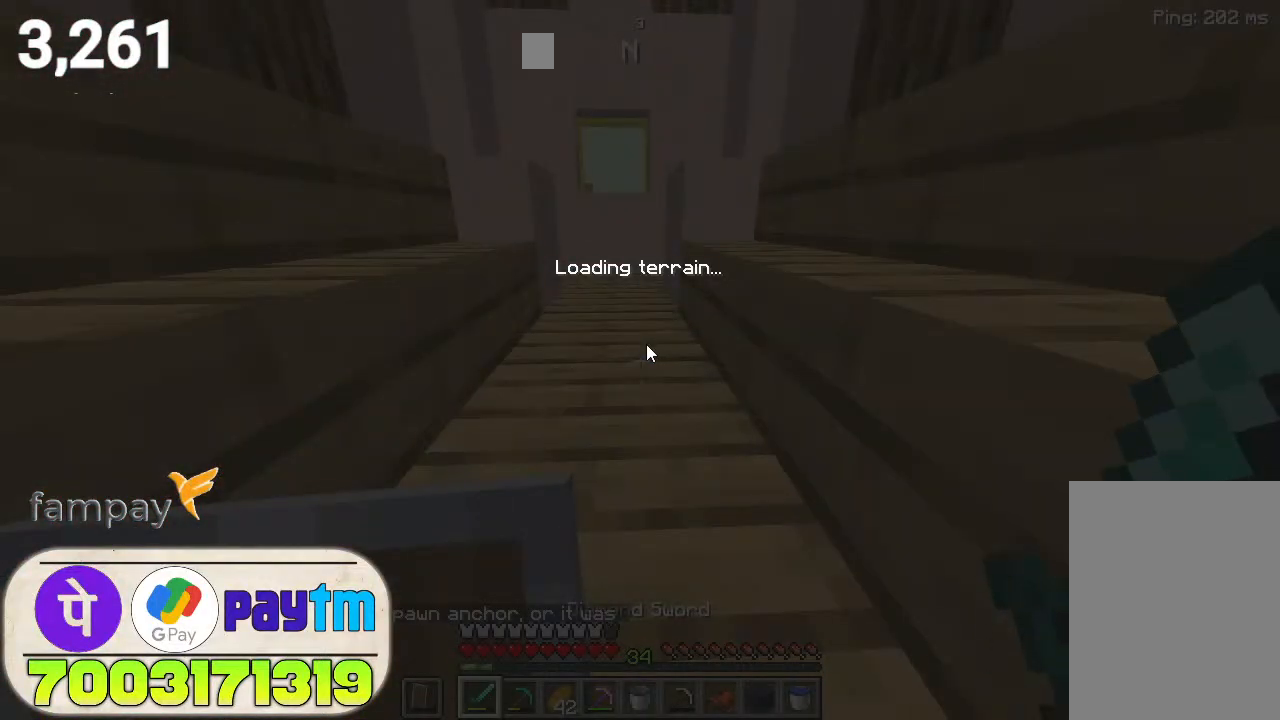
Gameplay with keyboard and mouse; each line is a JSON object with the keys and mouse buttons held at the frame after it. "events" lists presses ("down") and releases ("up") of "a", "d", "s", "space", "w", "mouse_left" and "mouse_right" between this image and that frame as [ms after this image, input, new state], when the widget could be followed in between. "mouse_left", "mouse_right" = the "left", "right" buttons of the "mouse" list. No other keys are recorded. Fast repeated clicks can show as one long hold. Not read: mouse_move.
{"keys": [], "mouse": [], "events": []}
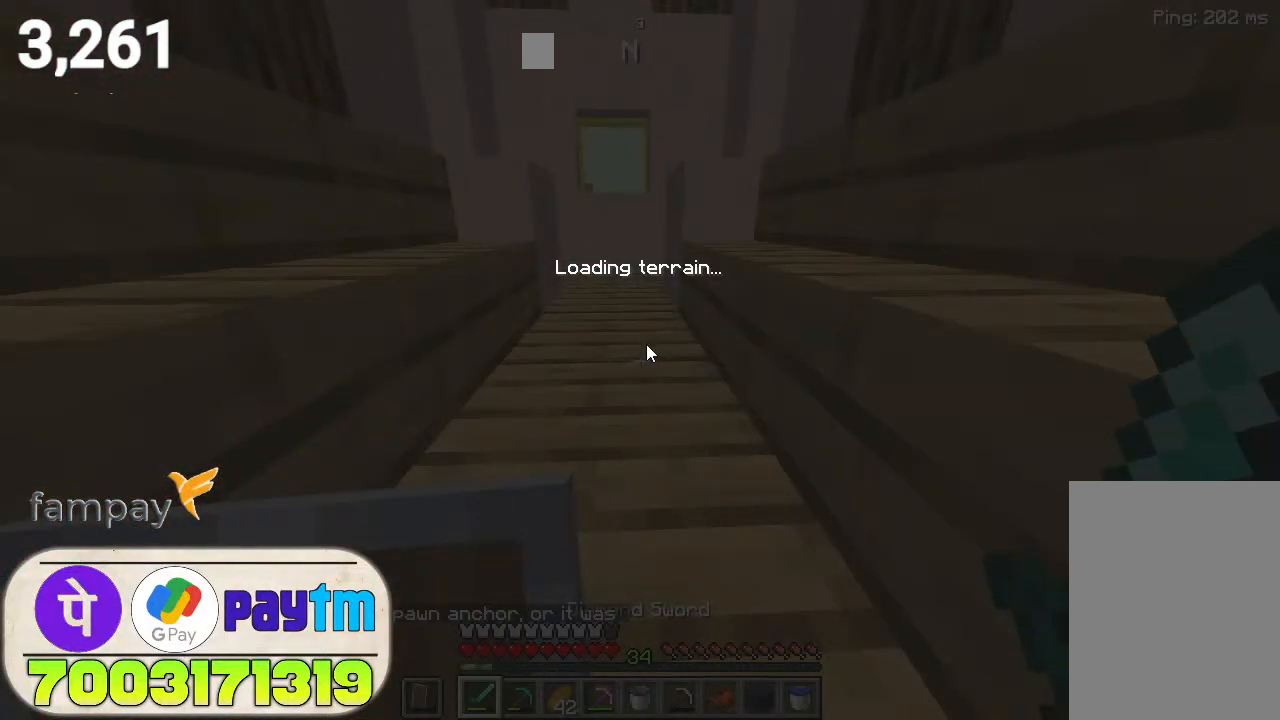
{"keys": [], "mouse": [], "events": []}
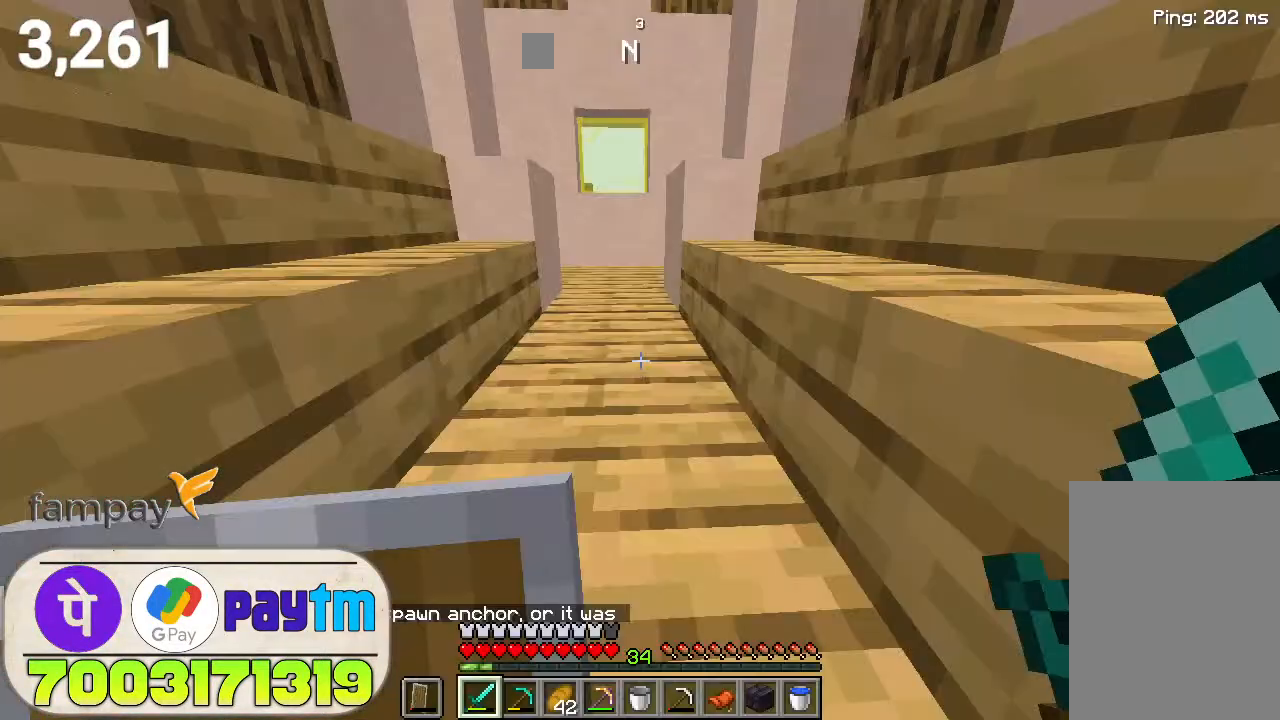
{"keys": [], "mouse": [], "events": []}
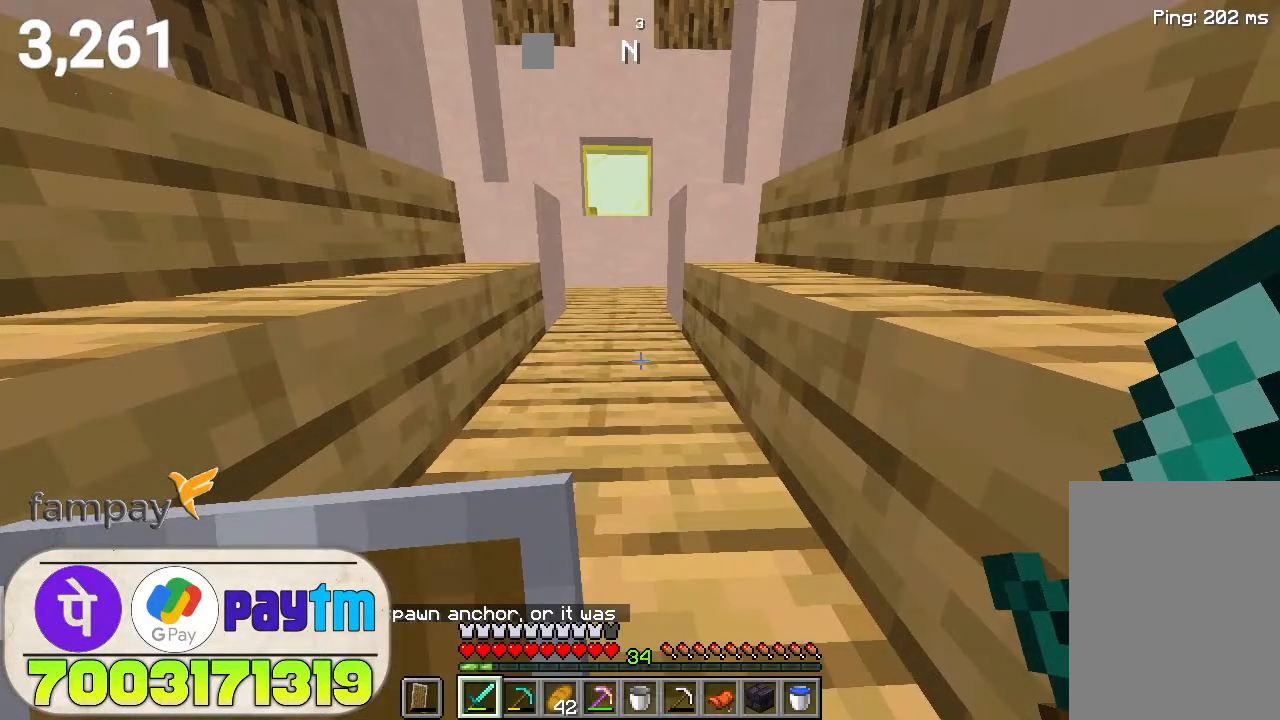
{"keys": [], "mouse": [], "events": []}
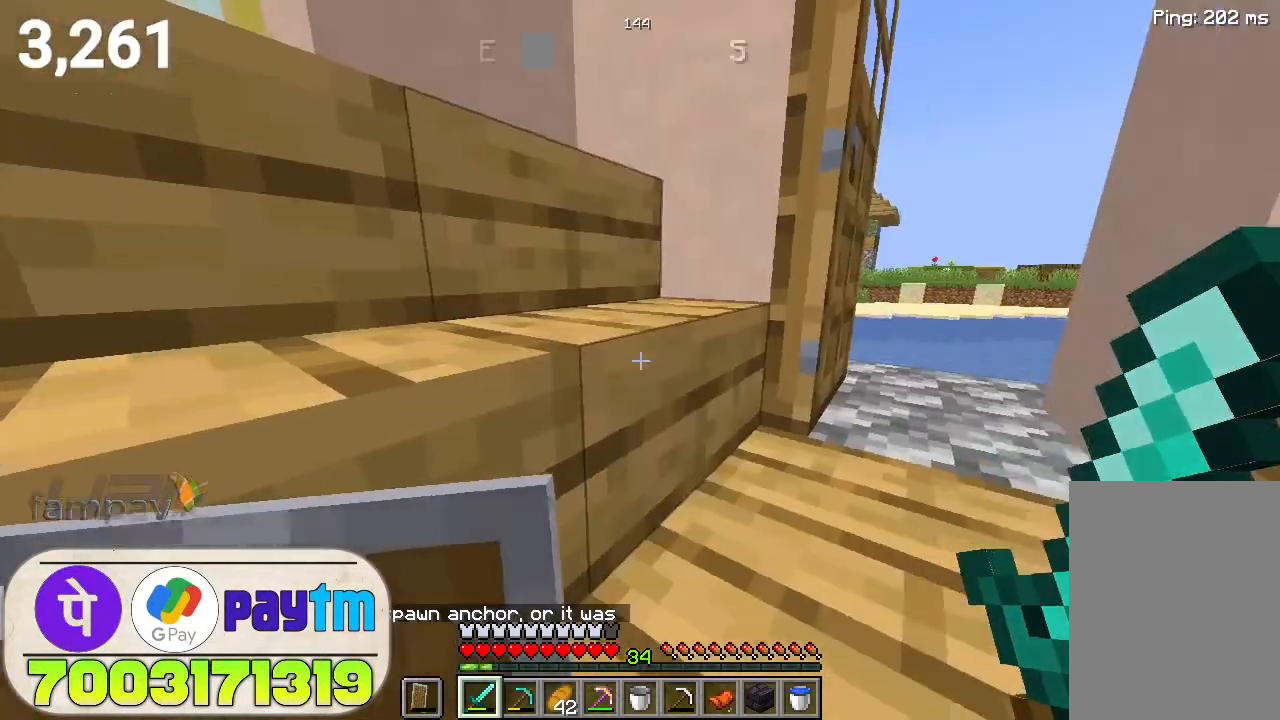
{"keys": ["w"], "mouse": [], "events": [[300, "w", "down"]]}
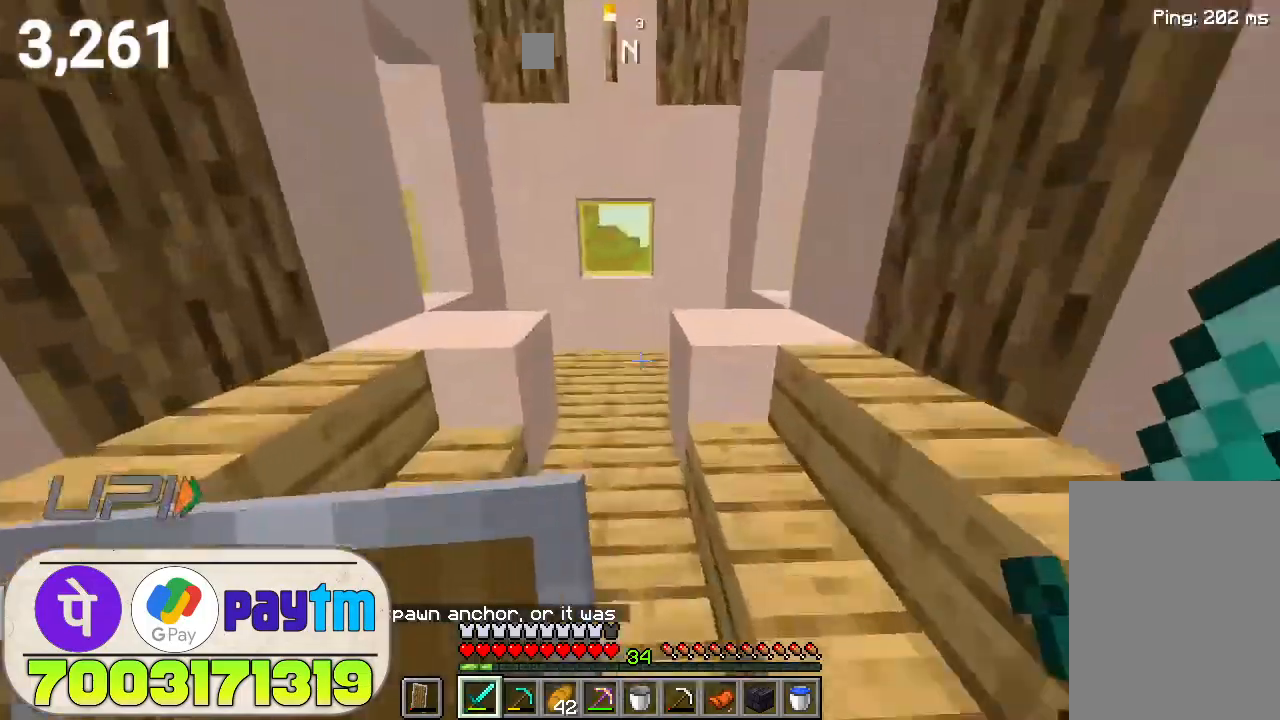
{"keys": ["w"], "mouse": [], "events": []}
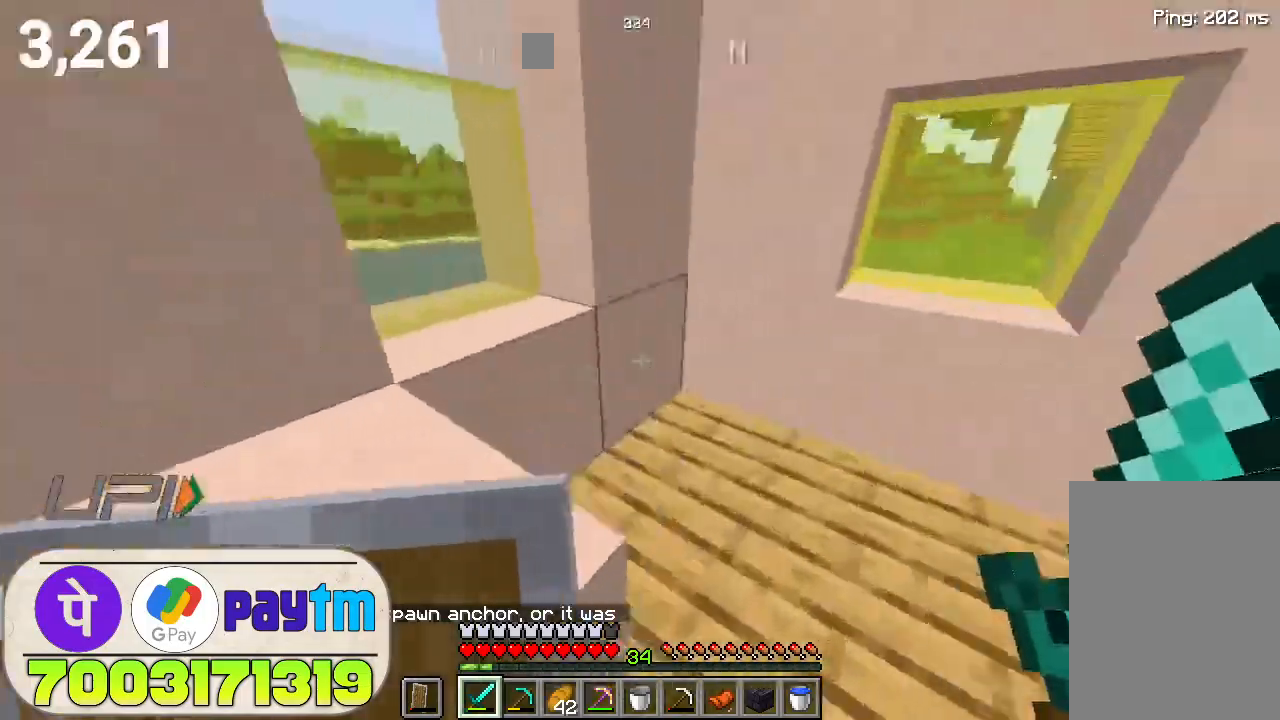
{"keys": ["w"], "mouse": [], "events": [[66, "w", "up"], [466, "w", "down"]]}
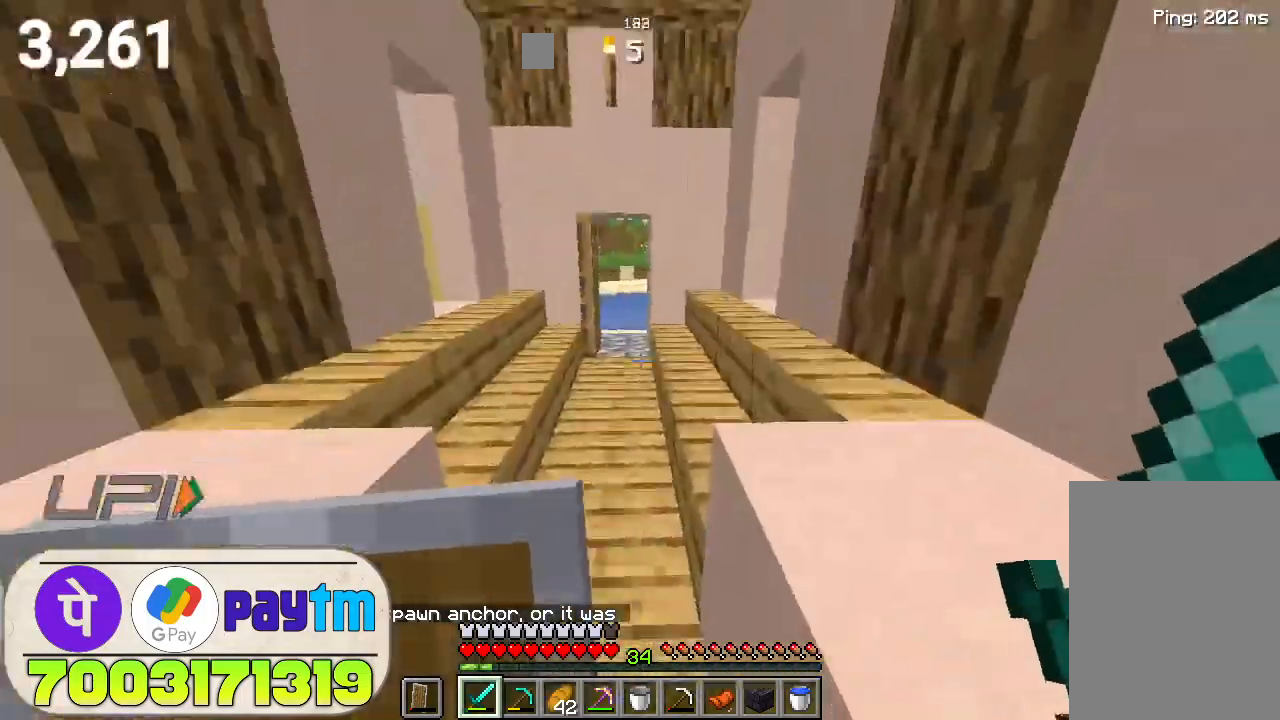
{"keys": ["w"], "mouse": [], "events": [[233, "space", "down"], [400, "space", "up"]]}
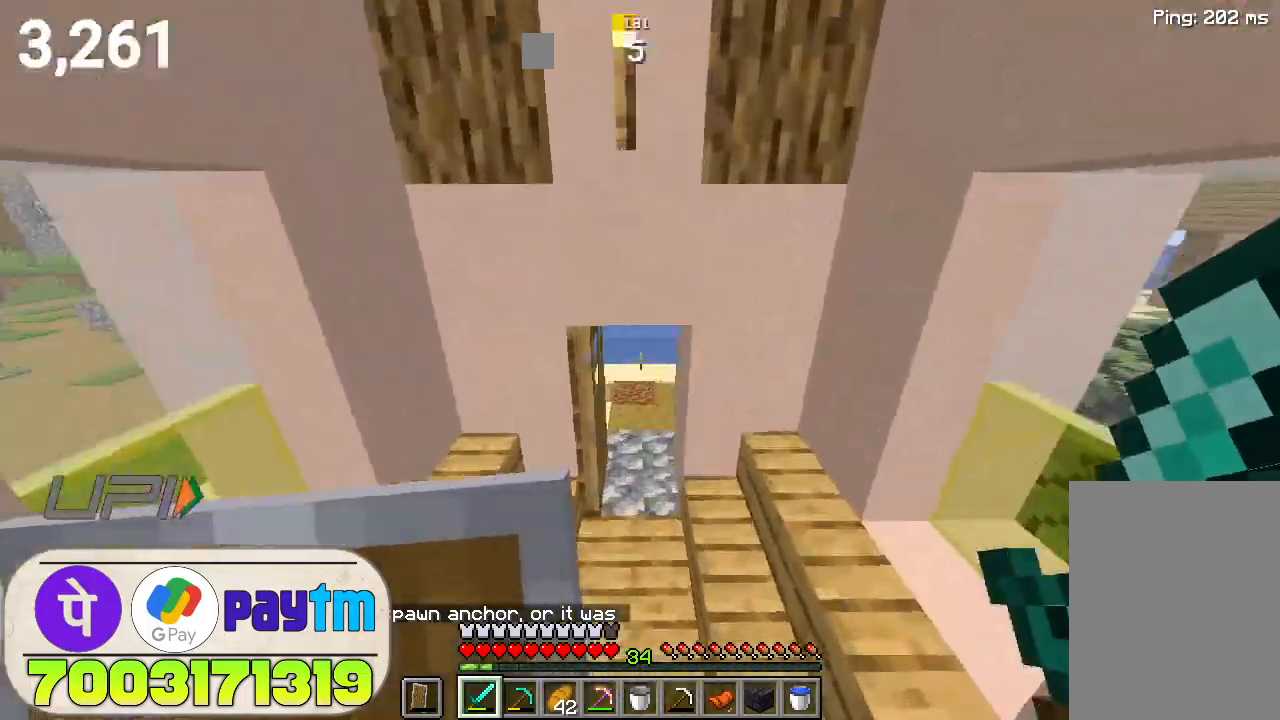
{"keys": ["w"], "mouse": [], "events": []}
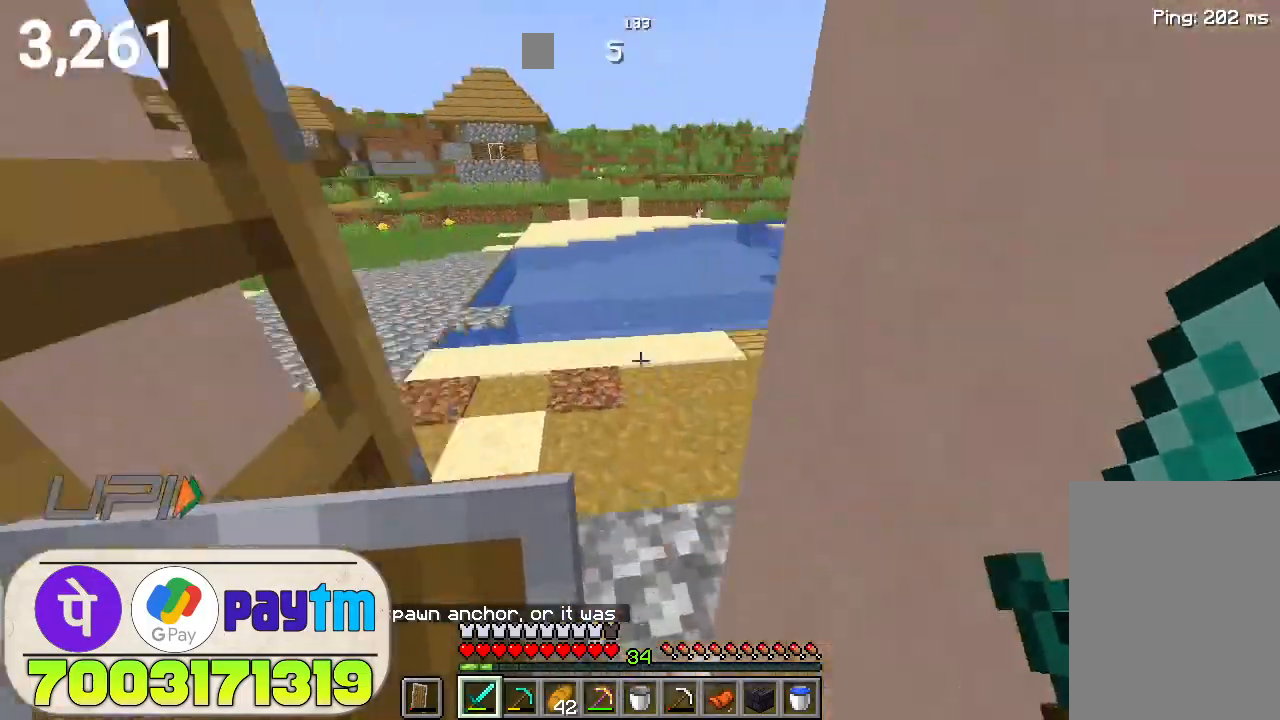
{"keys": ["w"], "mouse": [], "events": [[266, "space", "down"], [500, "space", "up"]]}
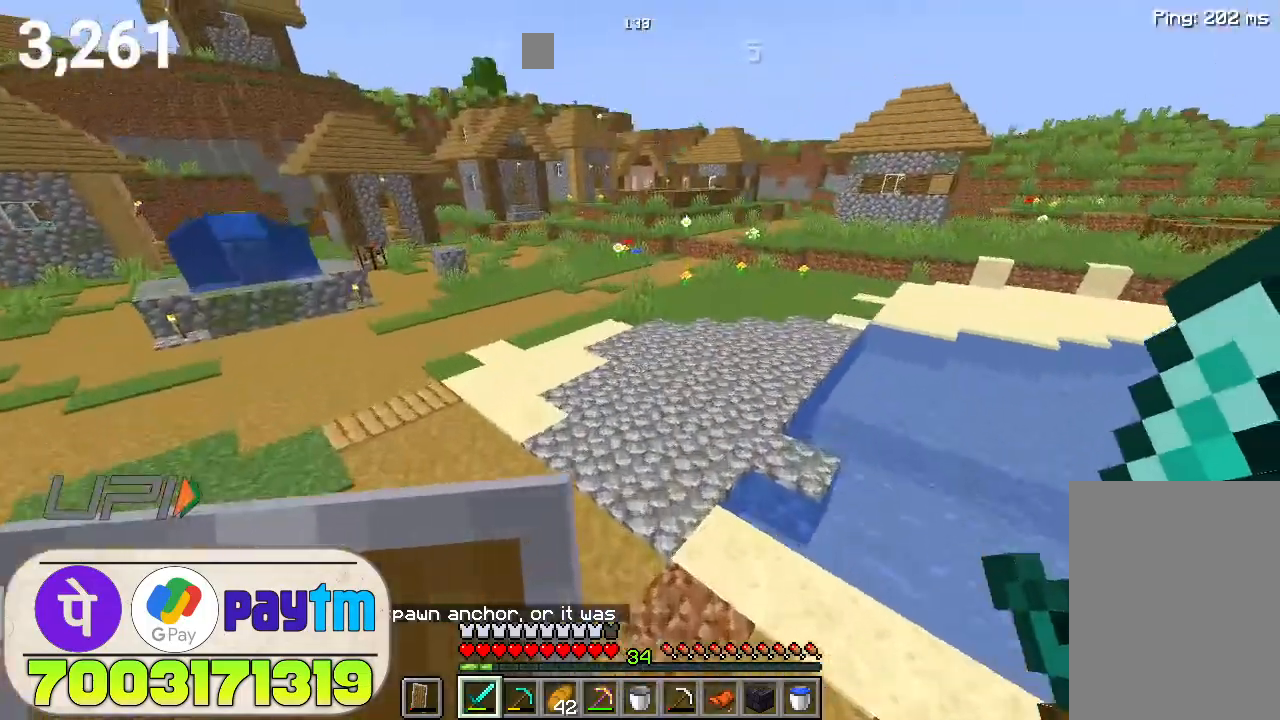
{"keys": ["space", "w"], "mouse": [], "events": [[500, "space", "down"]]}
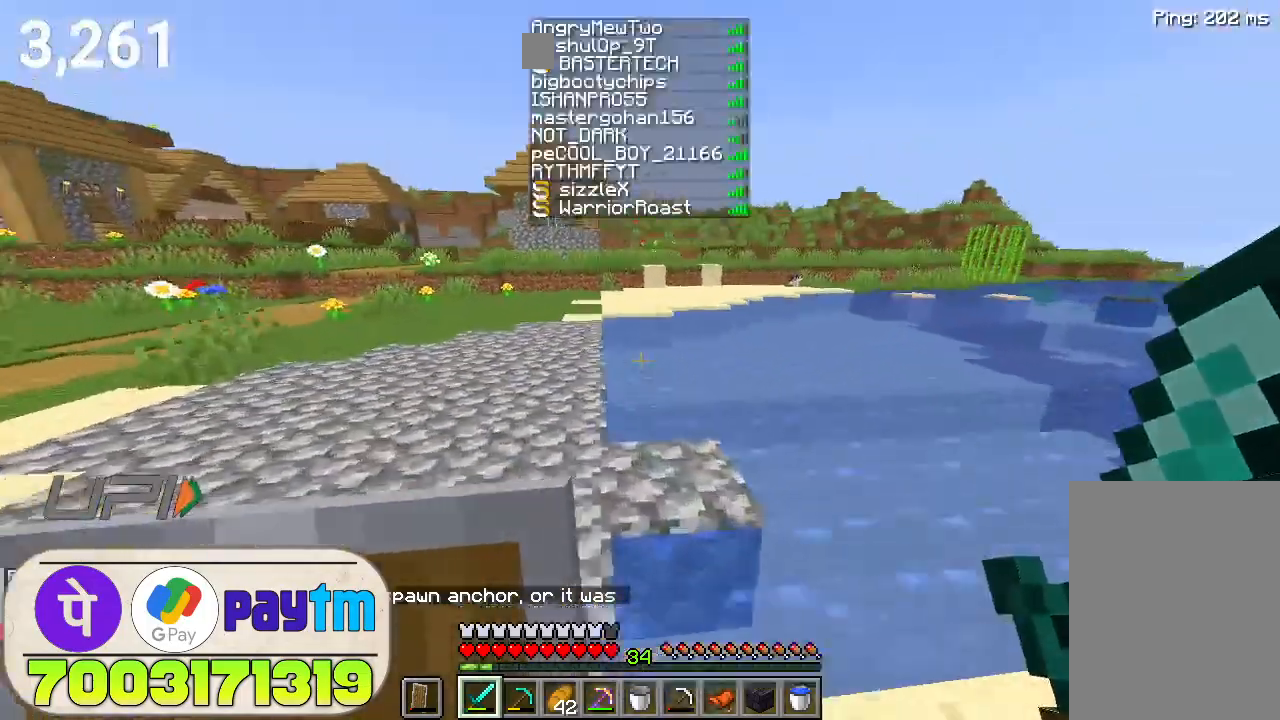
{"keys": ["w"], "mouse": [], "events": [[200, "space", "up"]]}
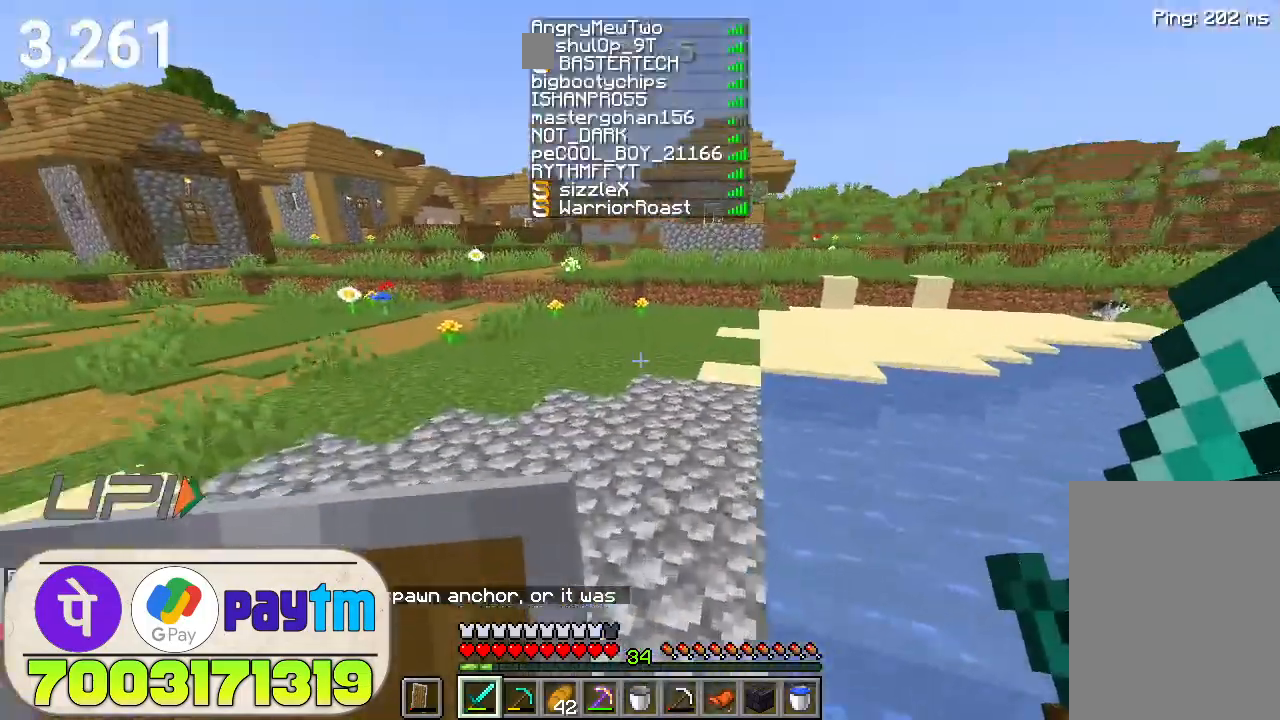
{"keys": ["w"], "mouse": [], "events": [[66, "space", "down"], [233, "space", "up"]]}
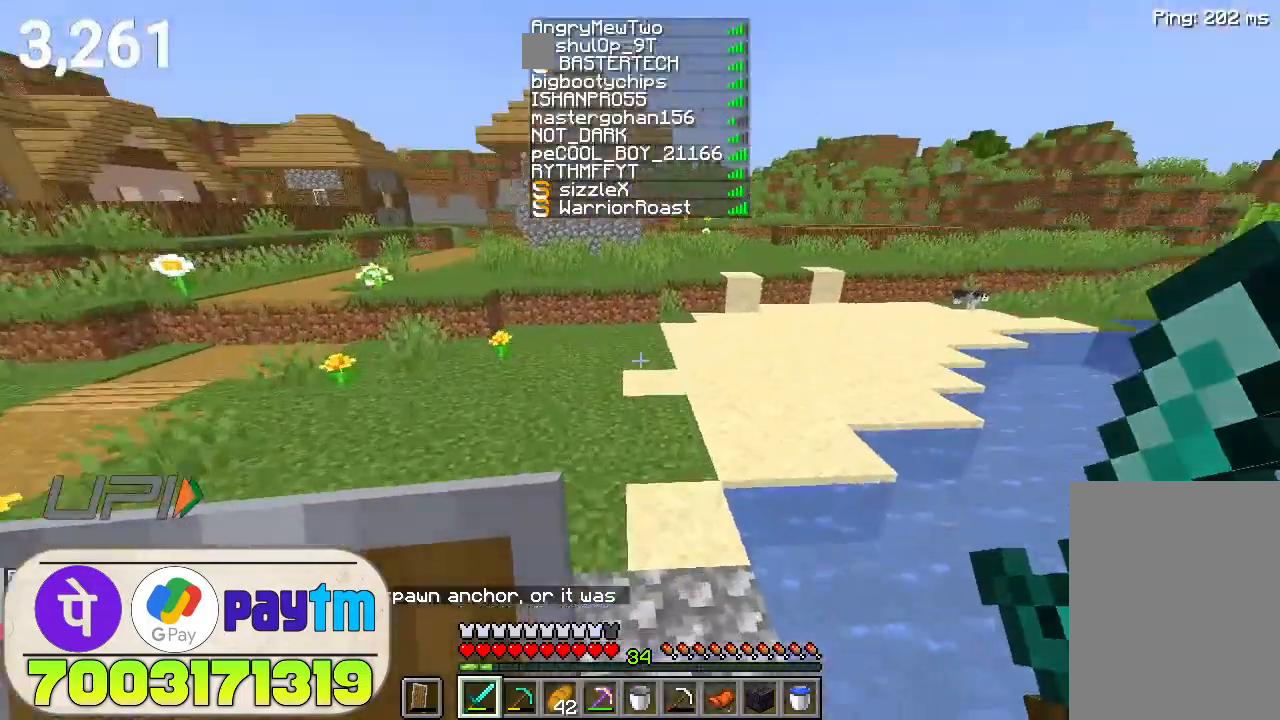
{"keys": ["w"], "mouse": [], "events": [[166, "space", "down"], [333, "space", "up"]]}
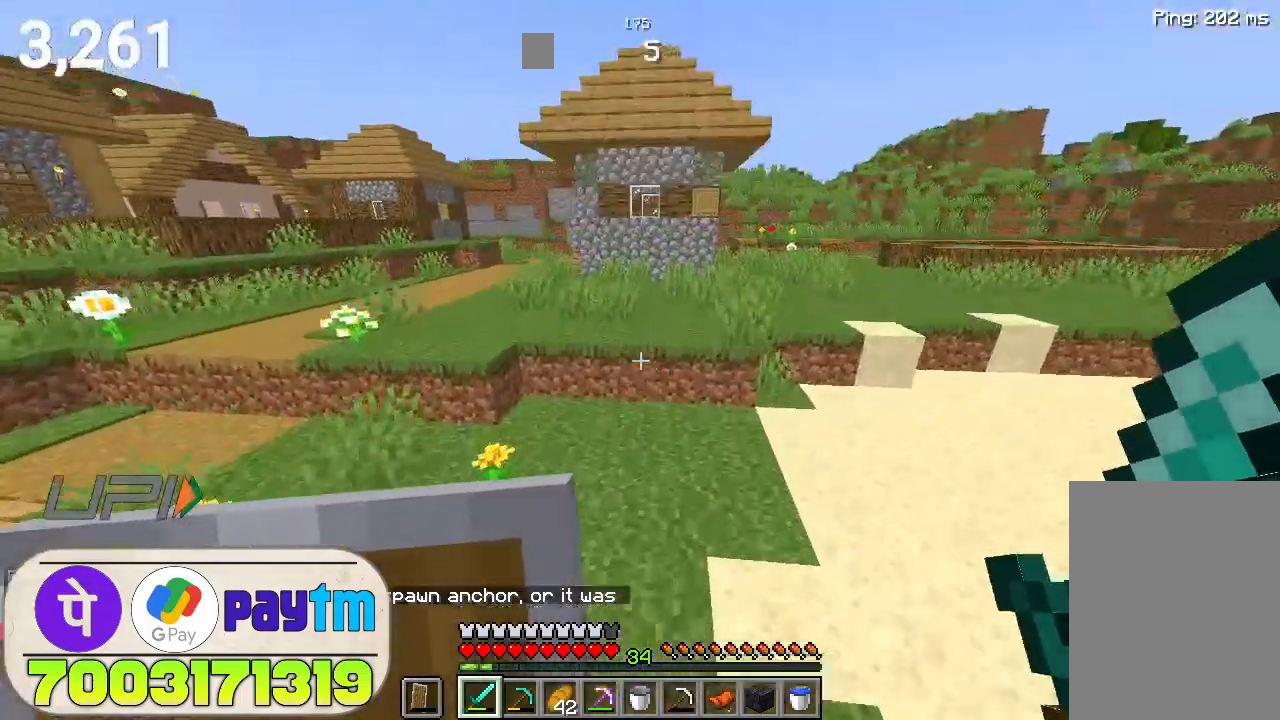
{"keys": ["space", "w"], "mouse": ["left"], "events": [[500, "mouse_left", "down"], [500, "space", "down"]]}
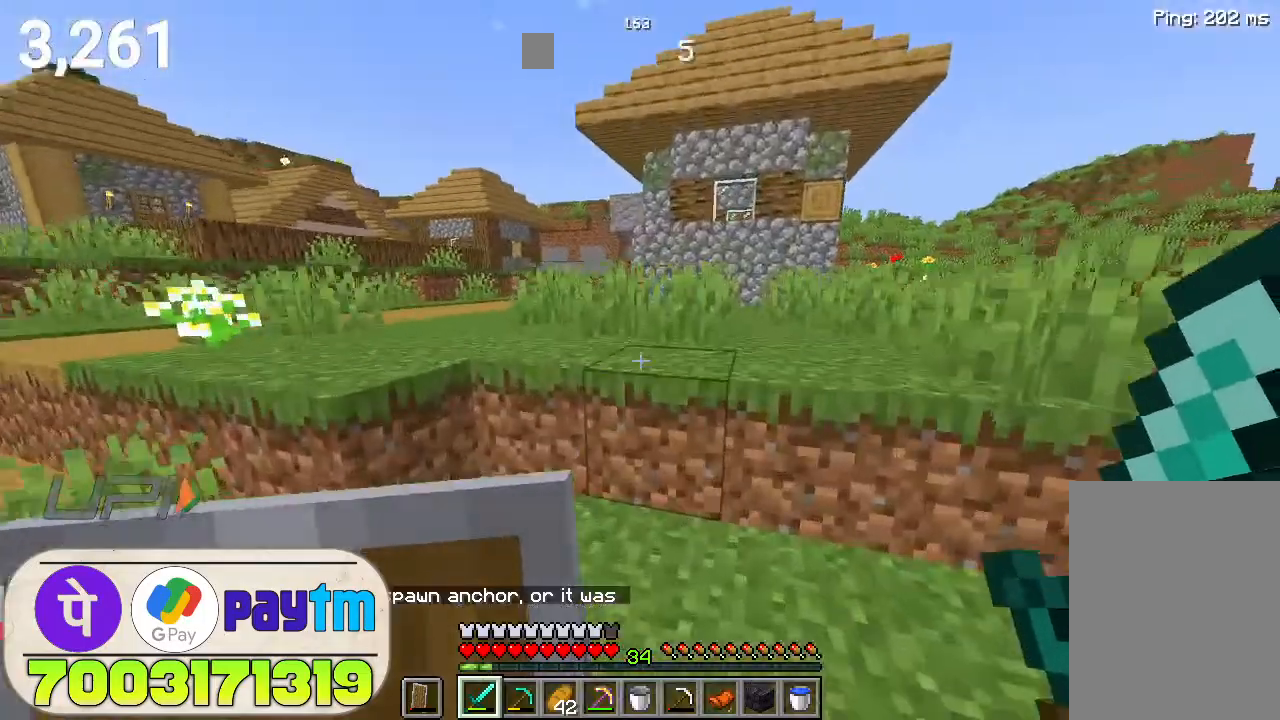
{"keys": ["space", "w"], "mouse": [], "events": [[133, "mouse_left", "up"], [233, "mouse_left", "down"], [333, "mouse_left", "up"], [400, "mouse_left", "down"], [500, "mouse_left", "up"]]}
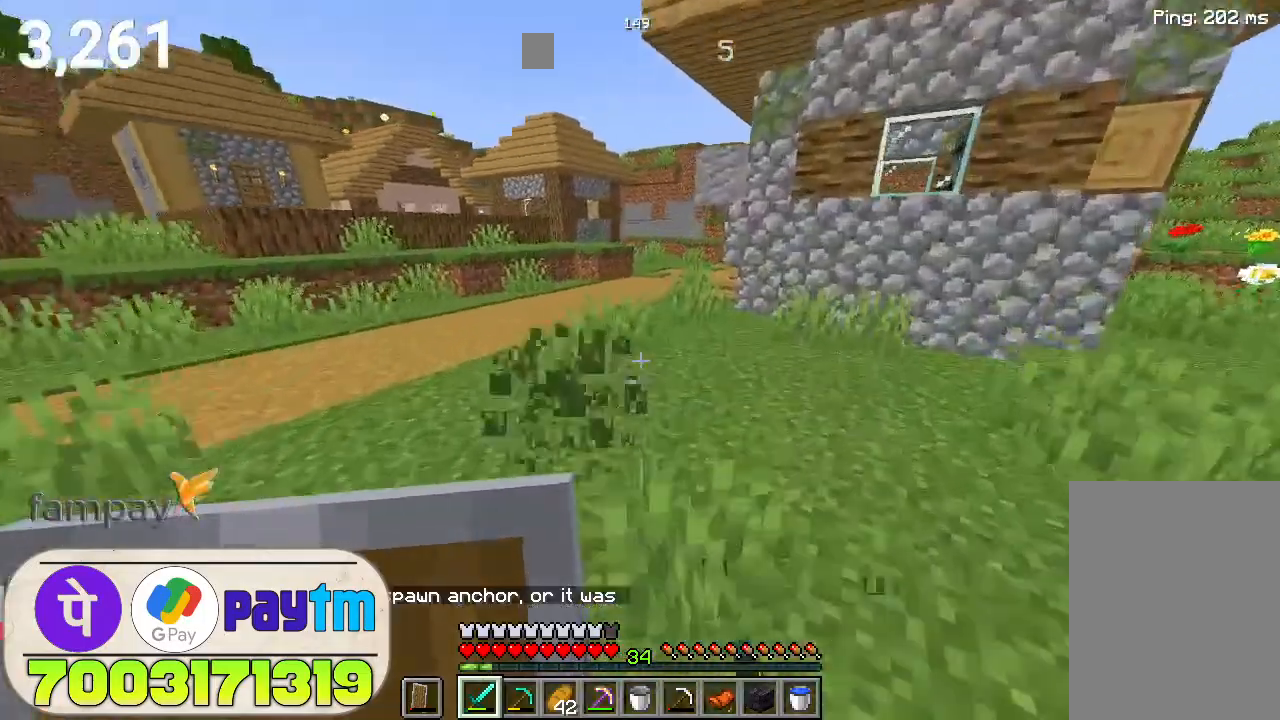
{"keys": ["w"], "mouse": [], "events": [[233, "space", "up"]]}
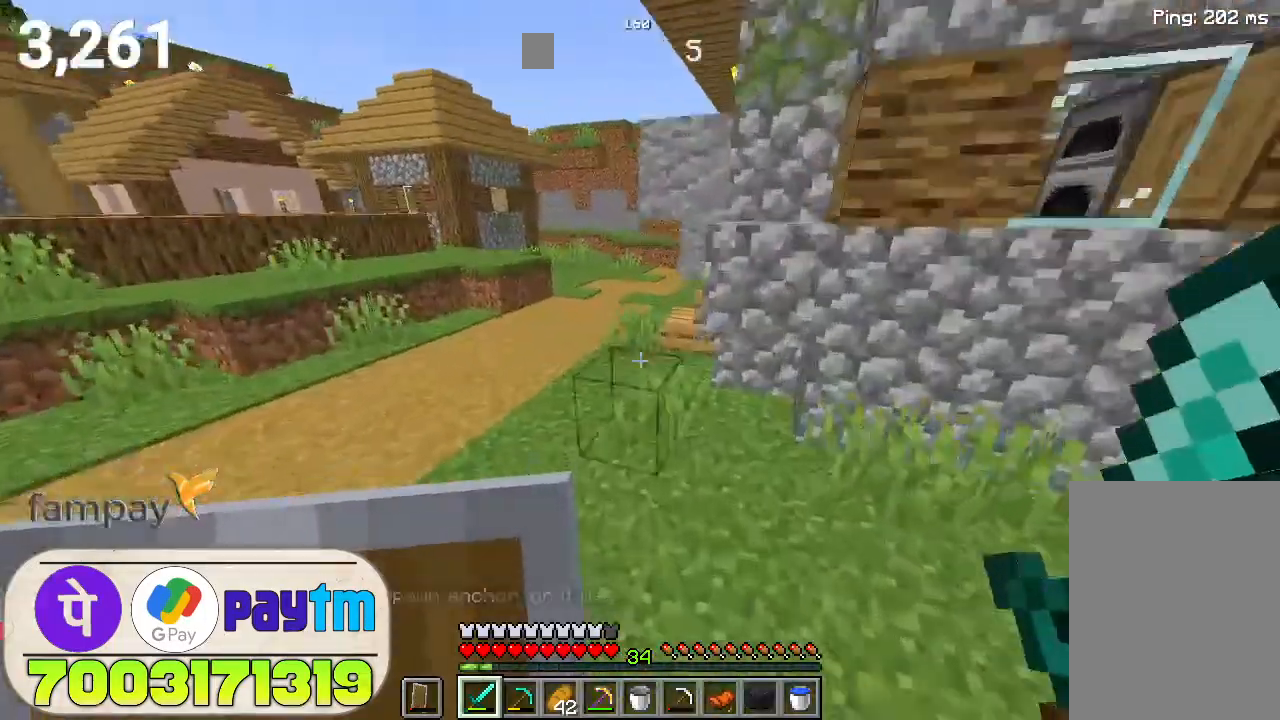
{"keys": ["w"], "mouse": [], "events": [[200, "space", "down"], [333, "space", "up"]]}
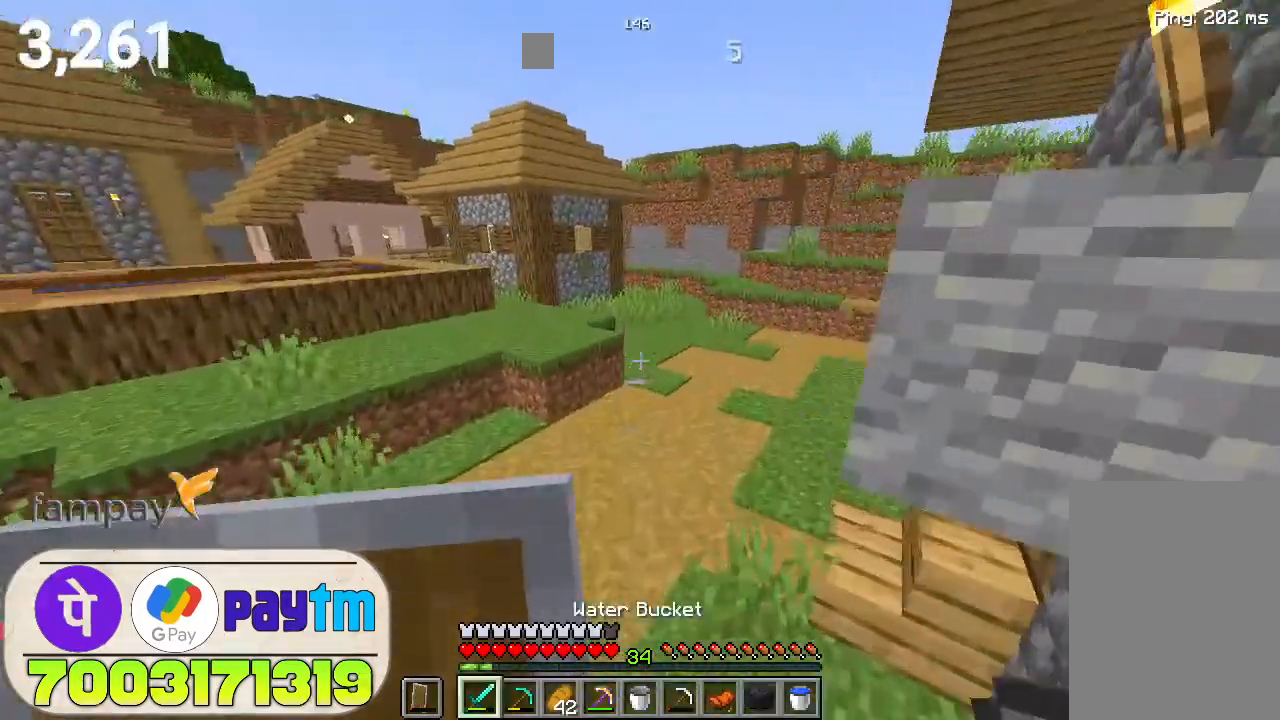
{"keys": ["w"], "mouse": [], "events": [[266, "space", "down"], [433, "space", "up"]]}